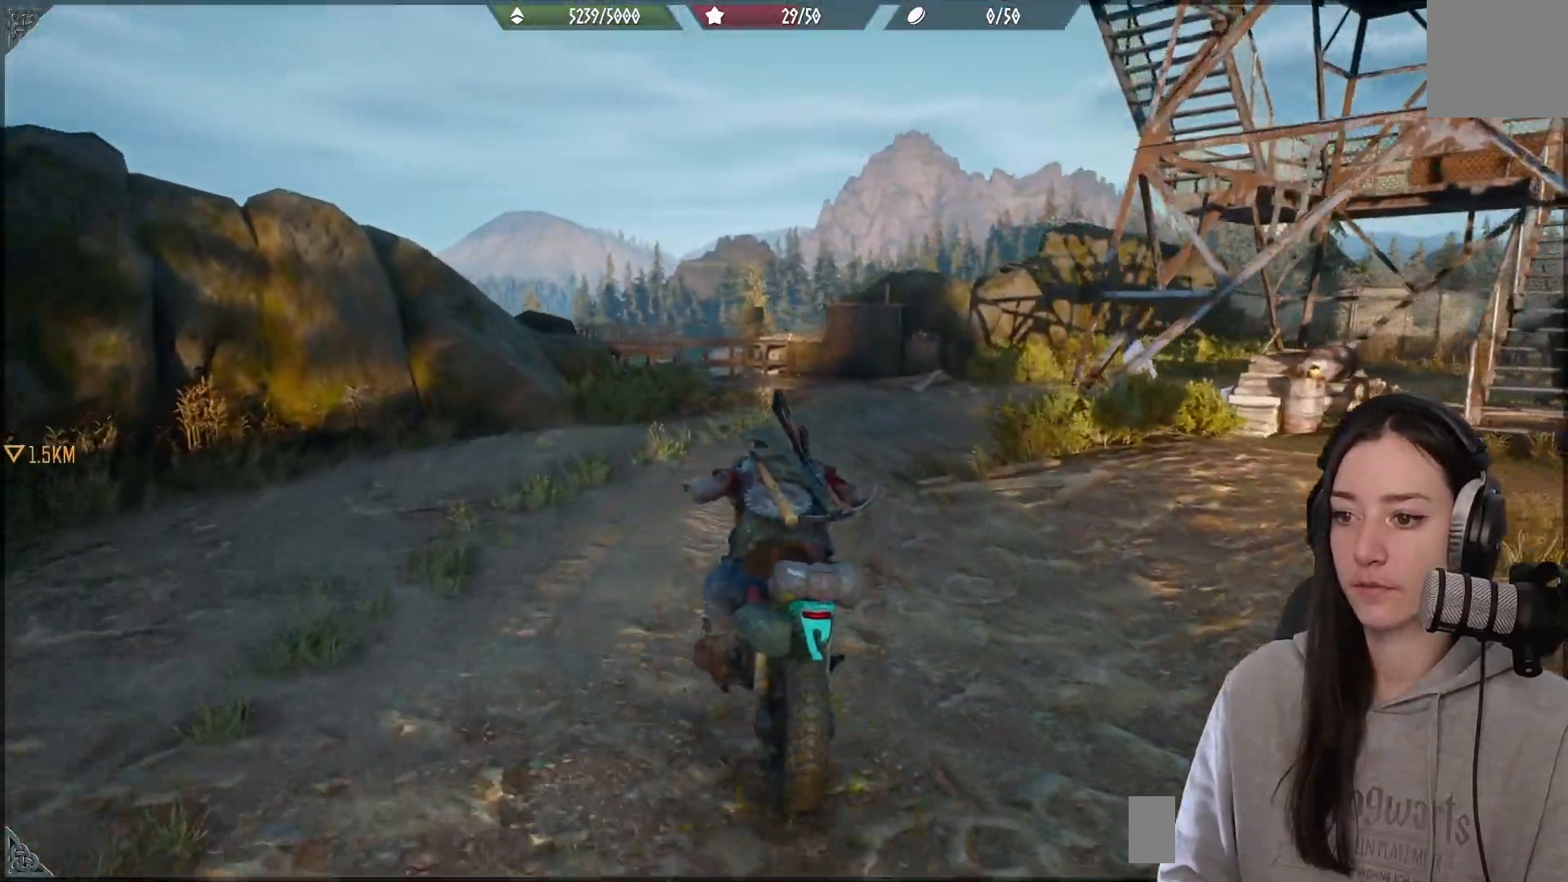
Gameplay with a controller (Xbox layout); each line is a JSON object with the inputs held at the frame after it. "events" lists button and stick changes between this image and that frame as [ms after this image, input, new state], when the widget could be followed in between.
{"buttons": ["R2"], "left_stick": "up-right", "right_stick": "right", "events": []}
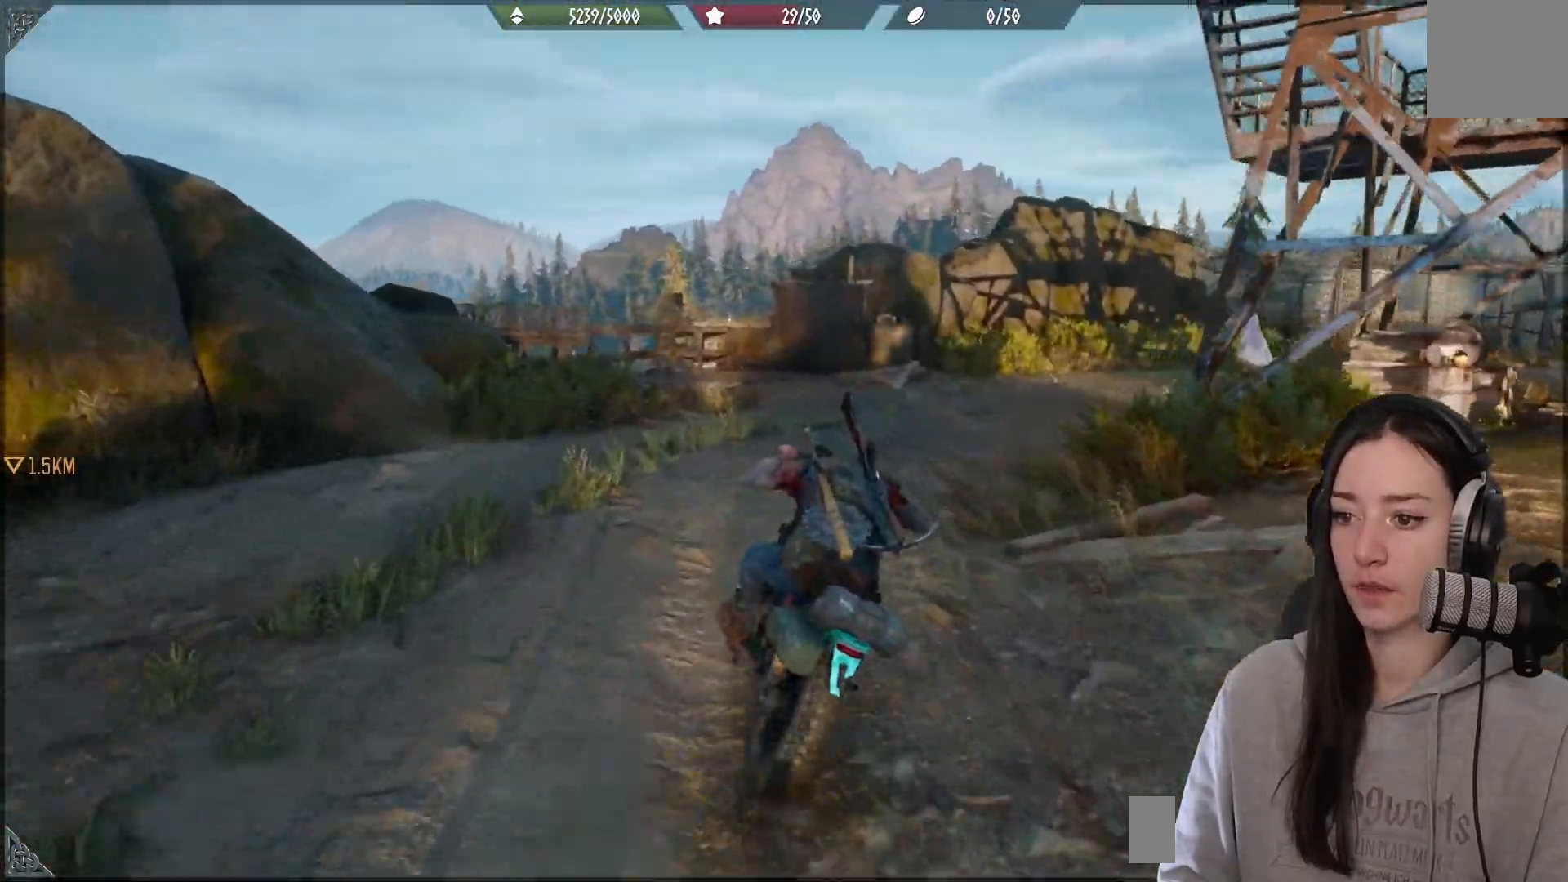
{"buttons": ["R2"], "left_stick": "up-right", "right_stick": "right", "events": []}
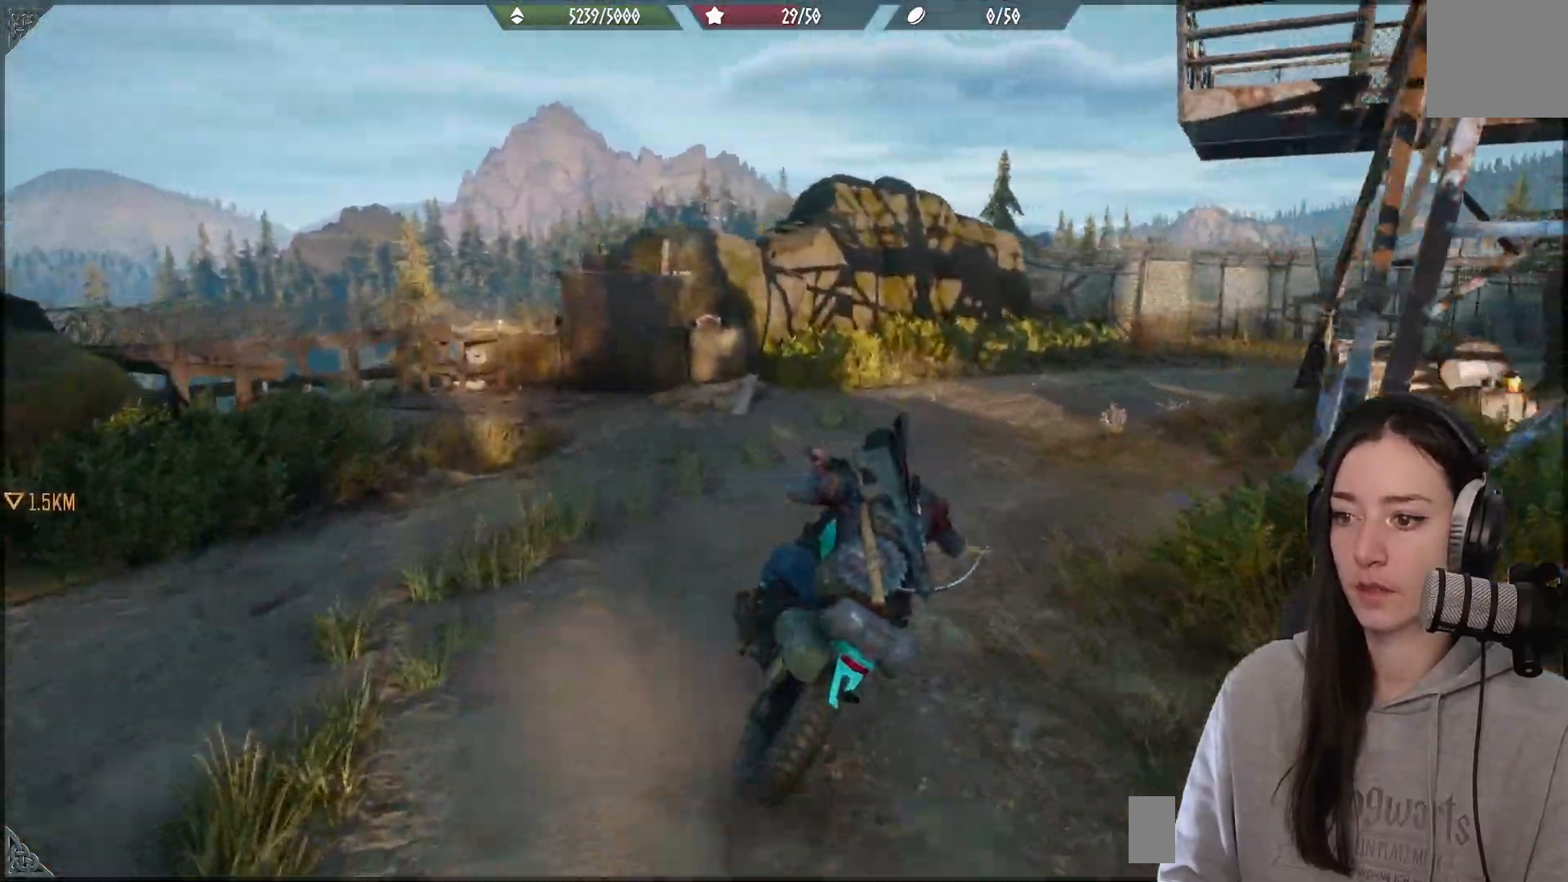
{"buttons": ["R2"], "left_stick": "up", "right_stick": "right", "events": [[500, "left_stick", "up"]]}
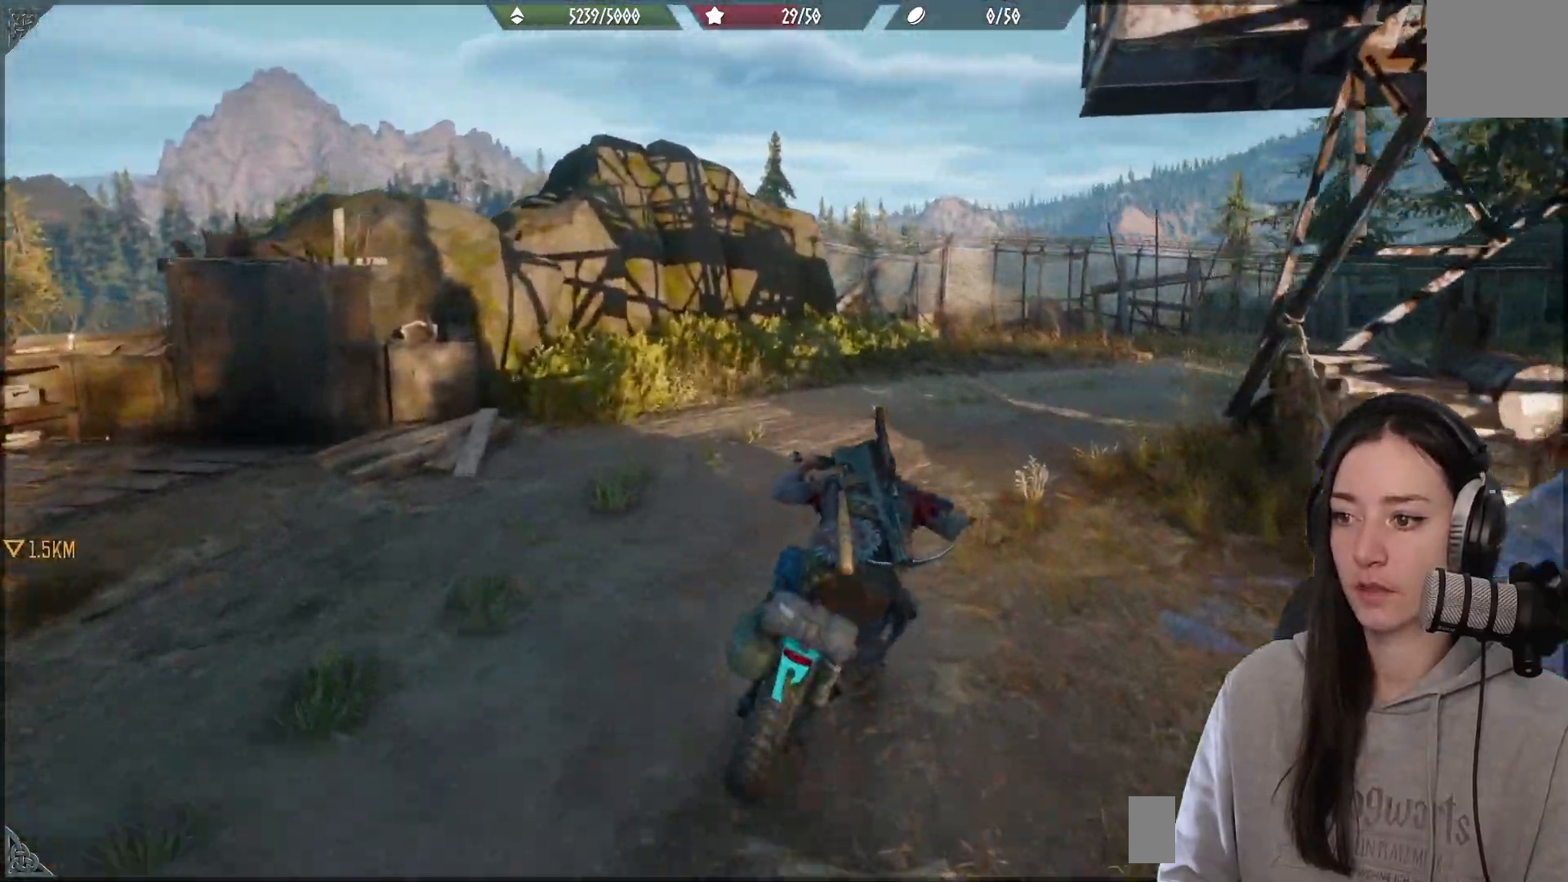
{"buttons": ["R2"], "left_stick": "up-right", "right_stick": "right", "events": [[117, "right_stick", "down-right"], [217, "left_stick", "up-right"], [250, "right_stick", "right"]]}
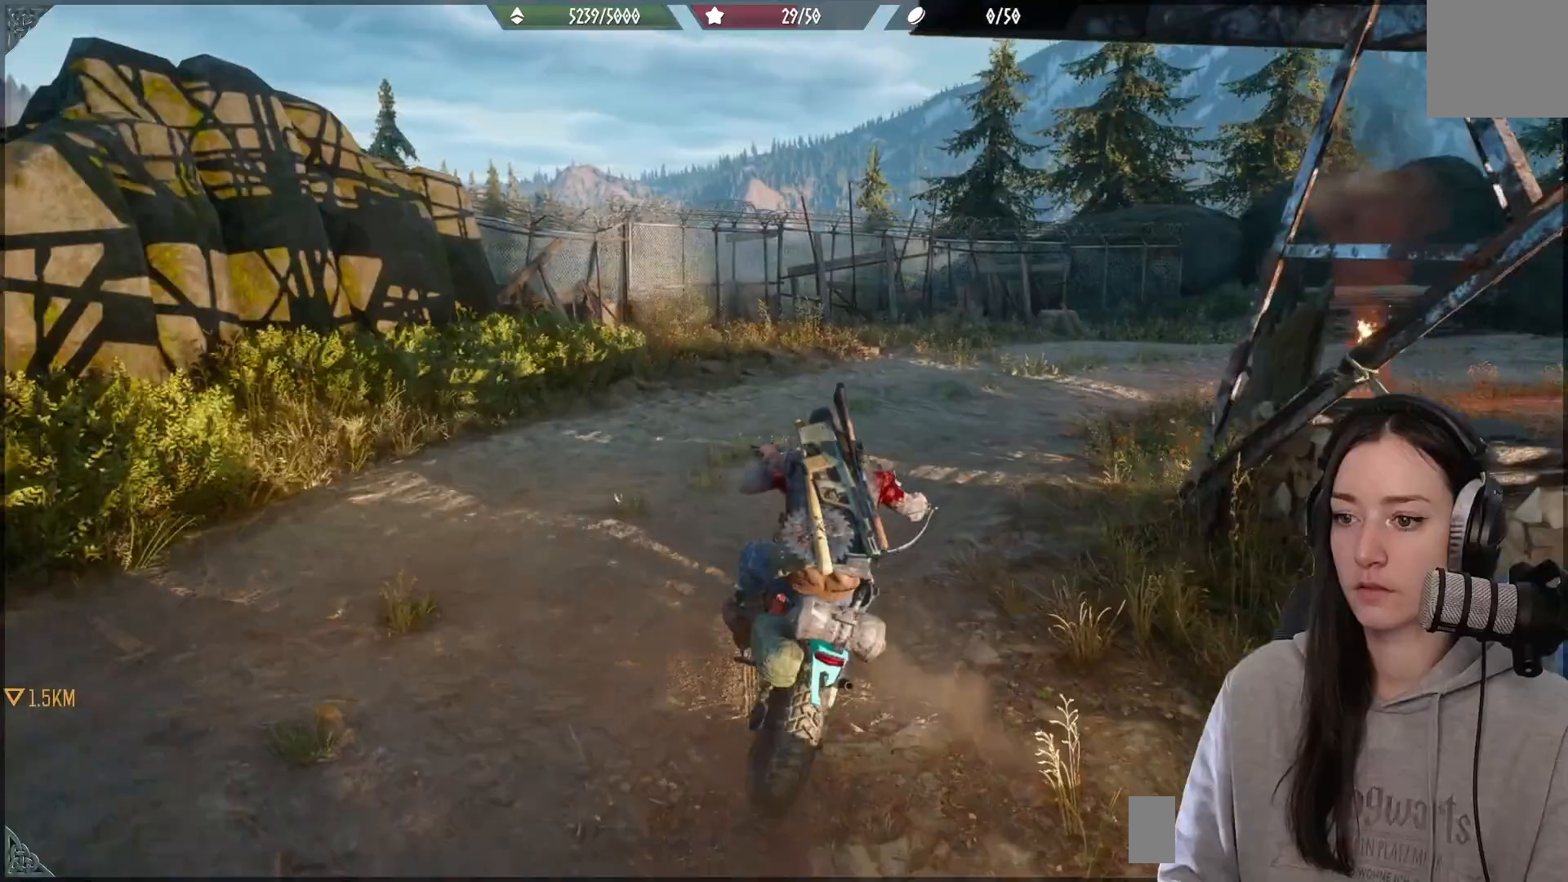
{"buttons": ["R2"], "left_stick": "up-right", "right_stick": "right", "events": []}
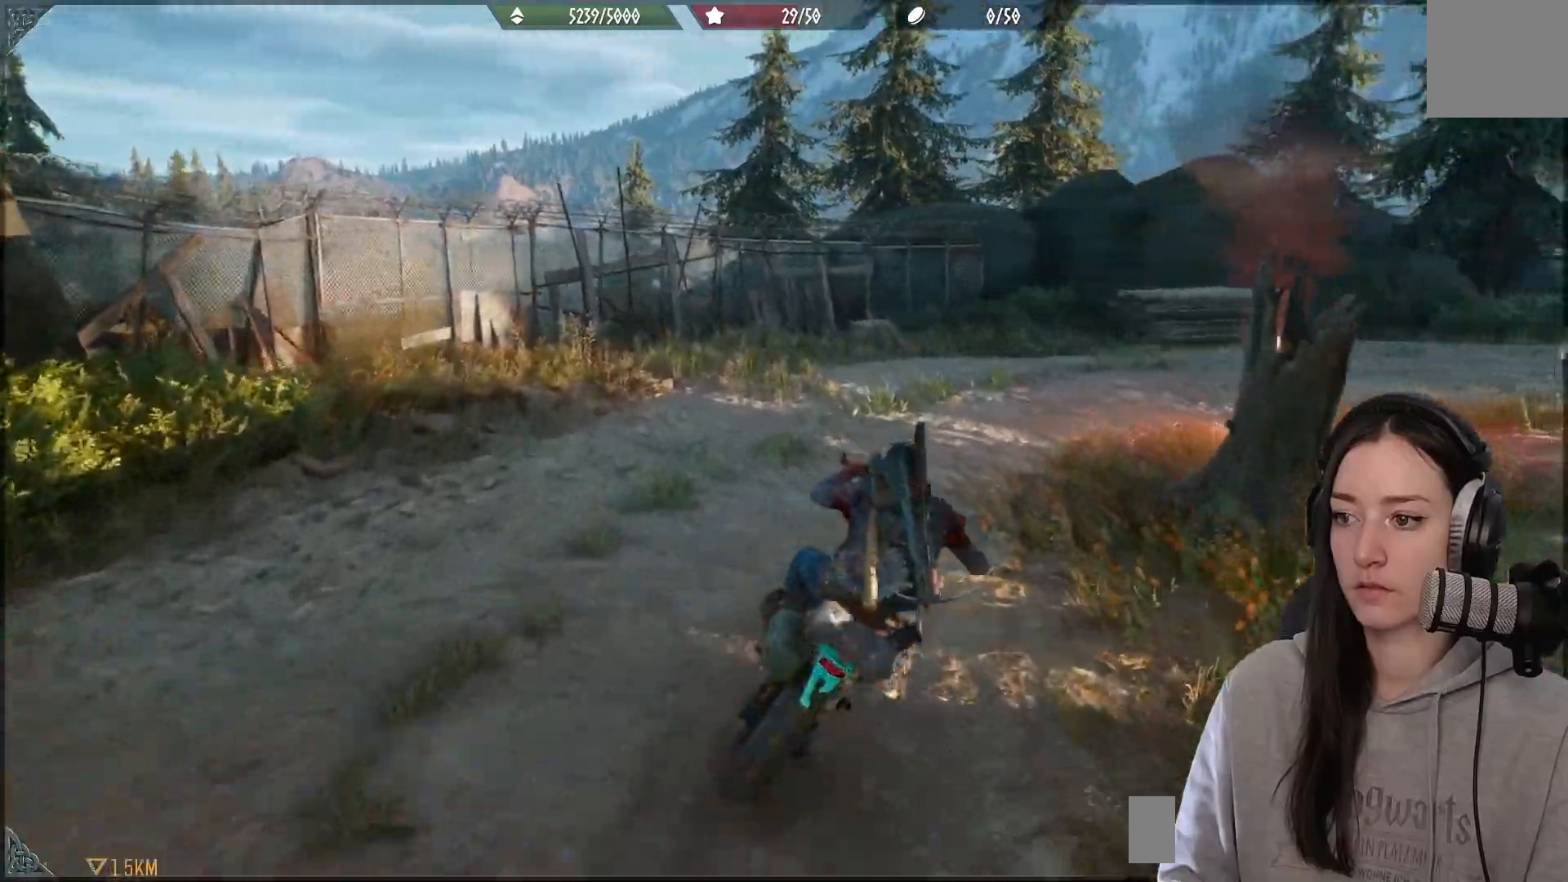
{"buttons": ["R2"], "left_stick": "up-right", "right_stick": "right", "events": [[100, "left_stick", "up"], [467, "left_stick", "up-right"]]}
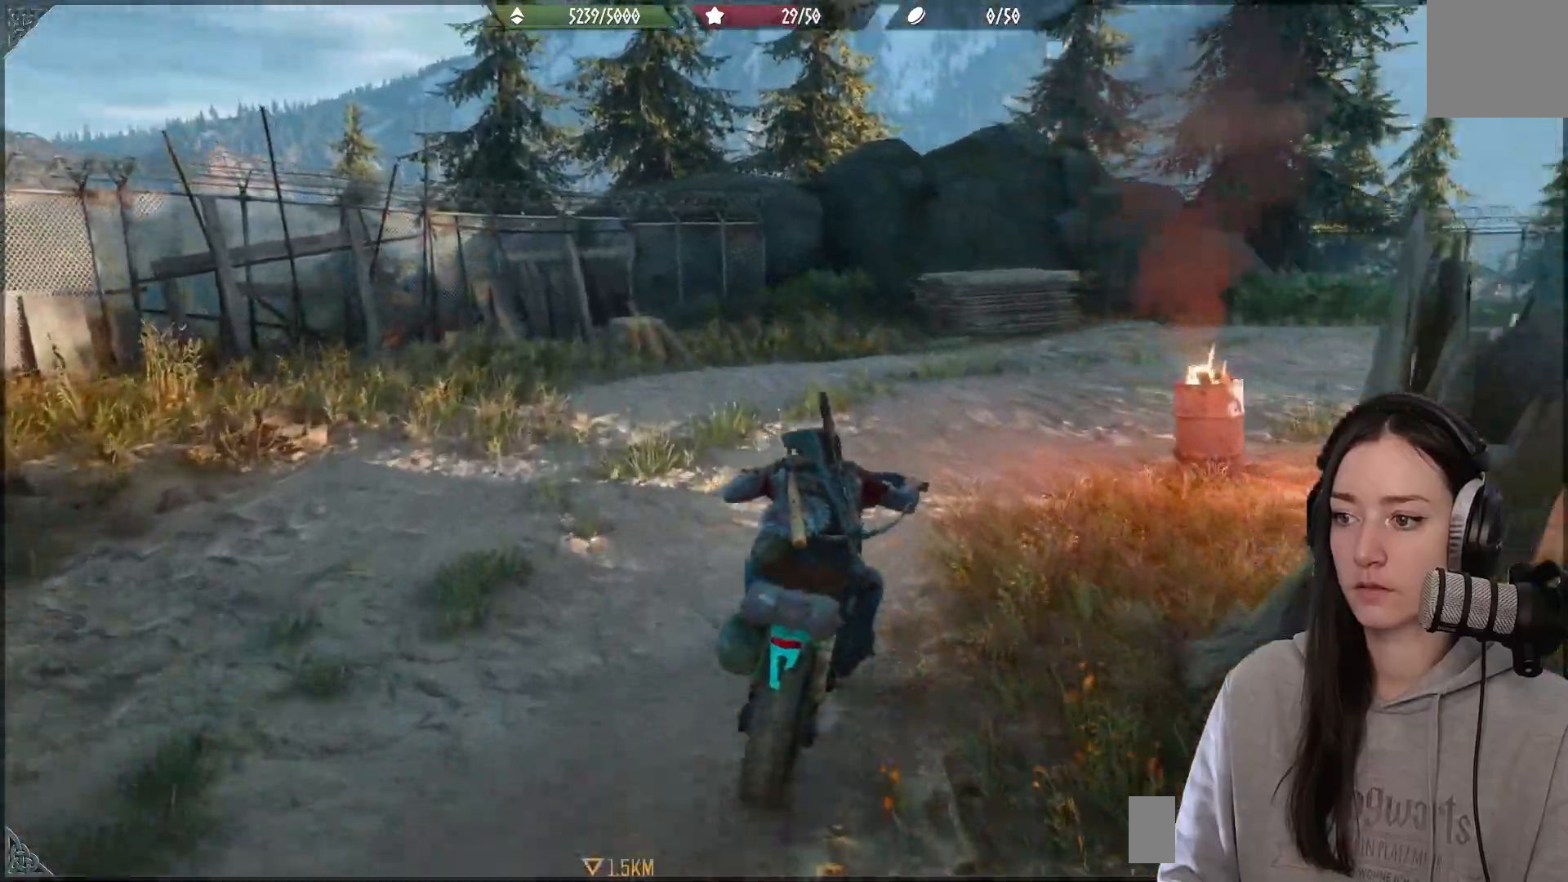
{"buttons": ["R2"], "left_stick": "up-right", "right_stick": "right", "events": []}
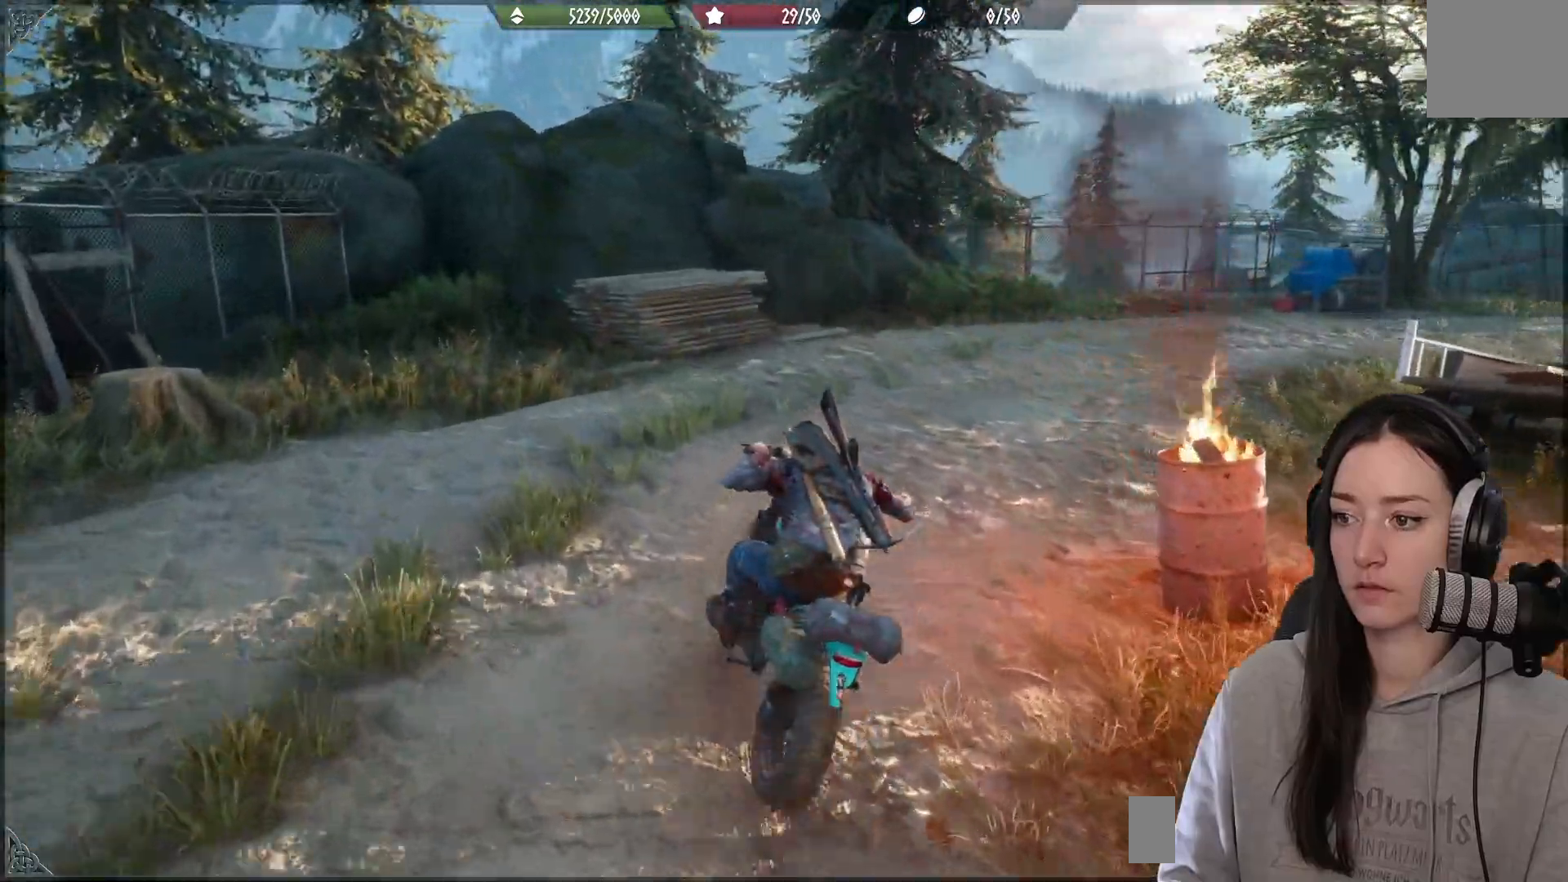
{"buttons": ["R2"], "left_stick": "up-right", "right_stick": "right", "events": []}
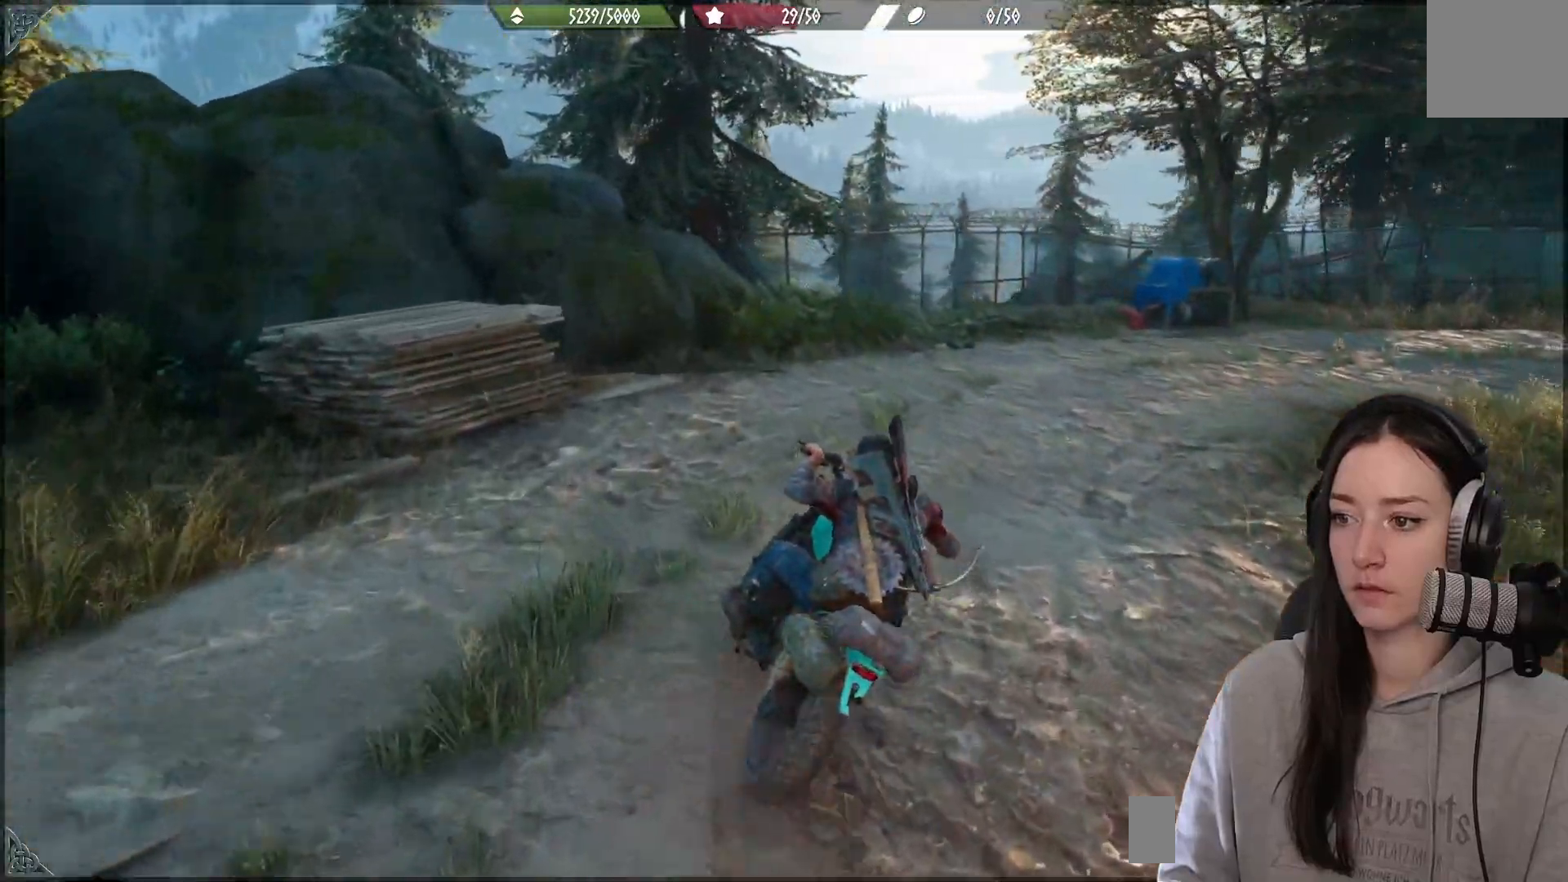
{"buttons": [], "left_stick": "up-right", "right_stick": "right", "events": [[483, "R2", "up"]]}
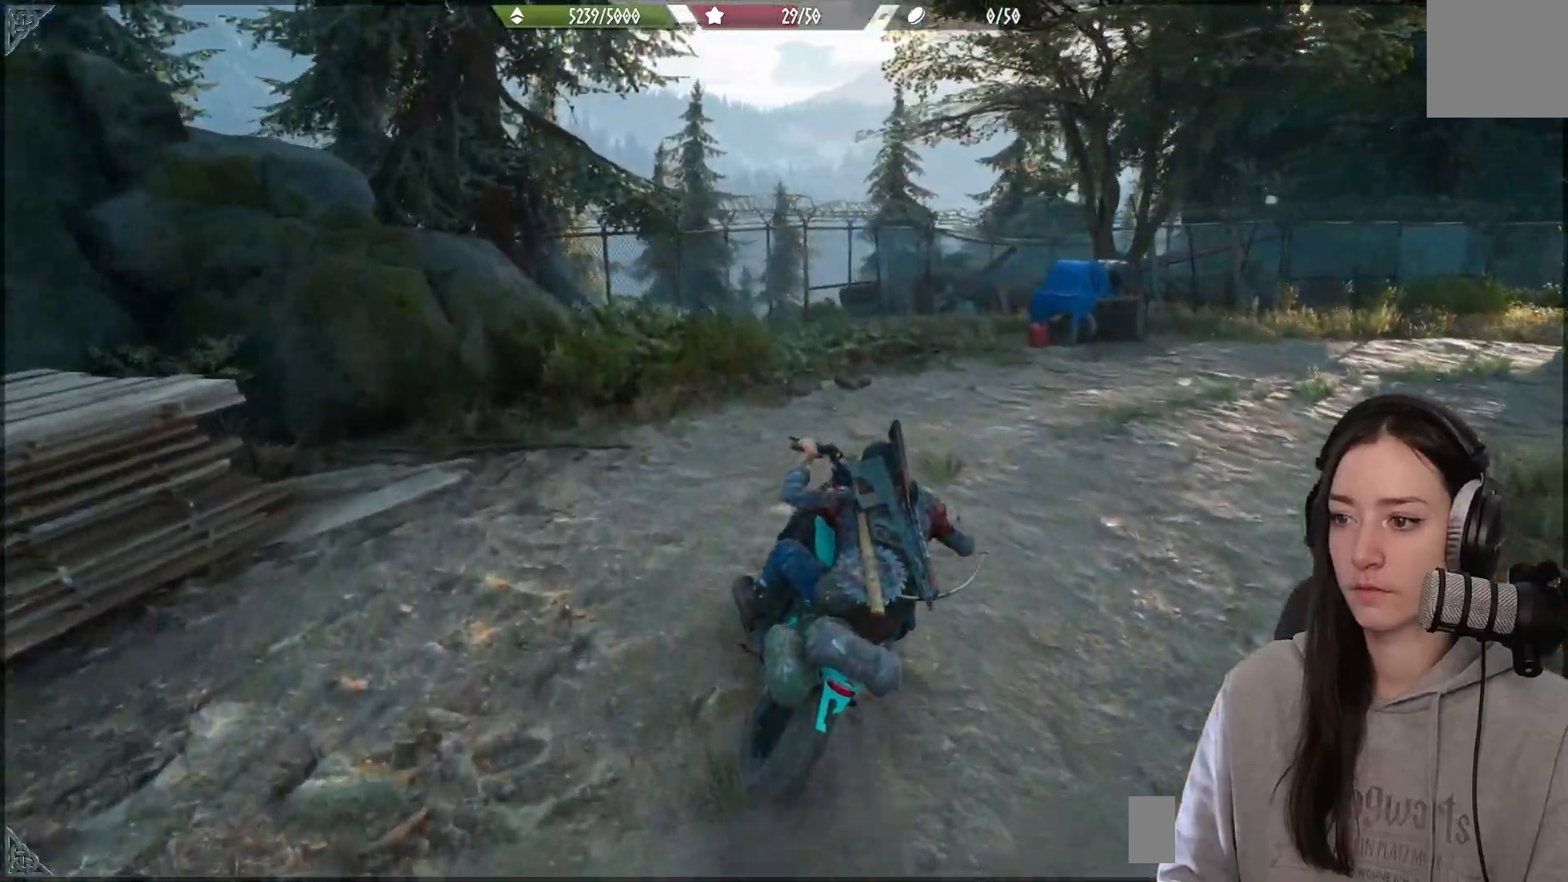
{"buttons": [], "left_stick": "up-right", "right_stick": "center", "events": [[383, "right_stick", "center"]]}
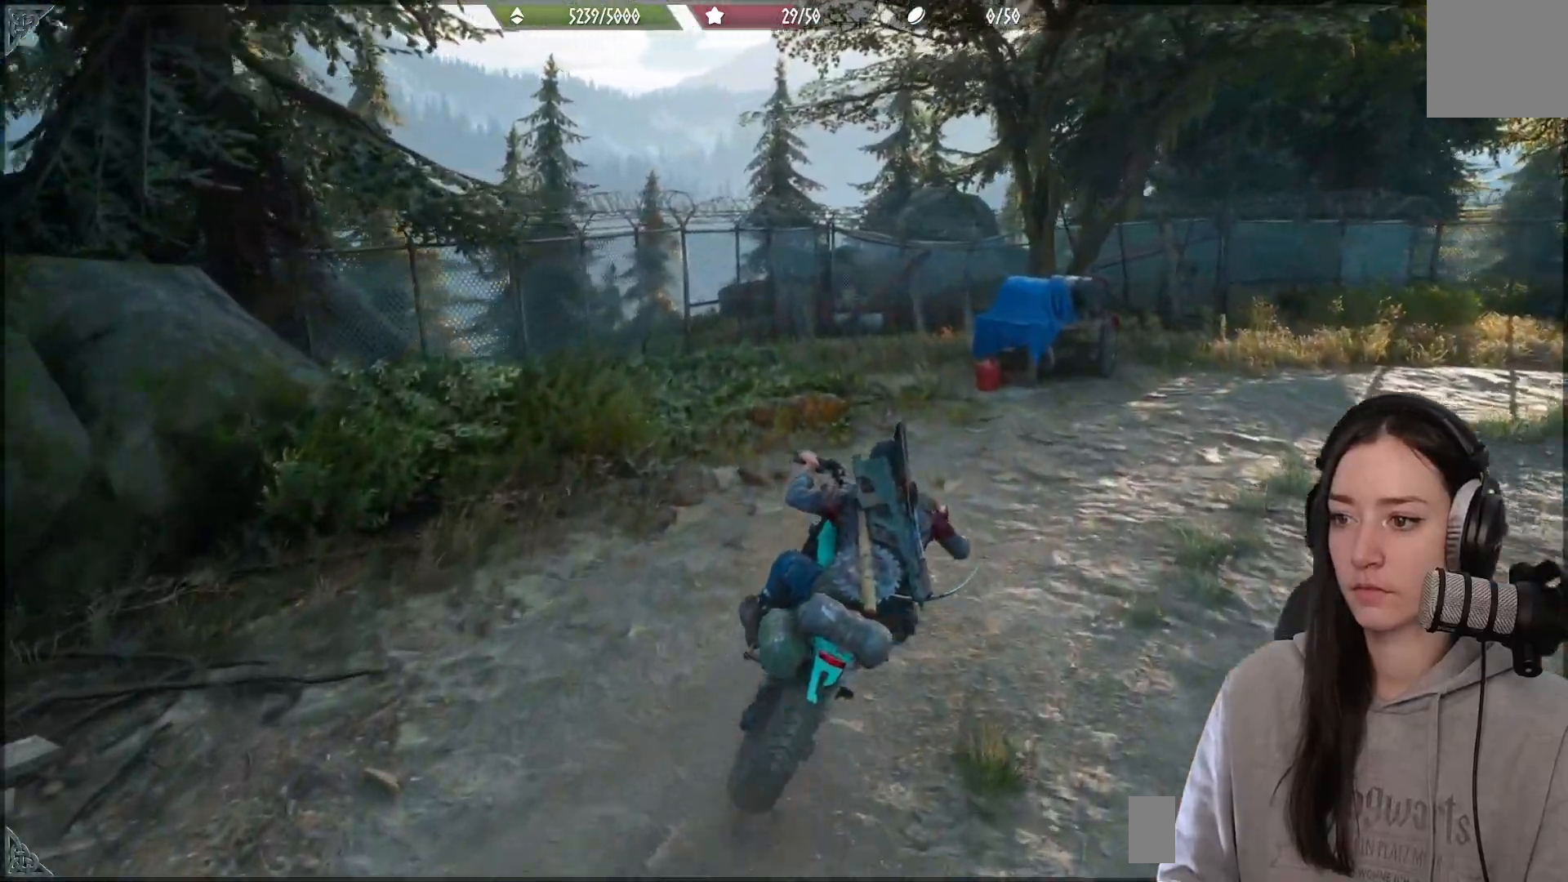
{"buttons": ["L2"], "left_stick": "center", "right_stick": "center", "events": [[33, "left_stick", "right"], [233, "L2", "down"], [467, "left_stick", "center"]]}
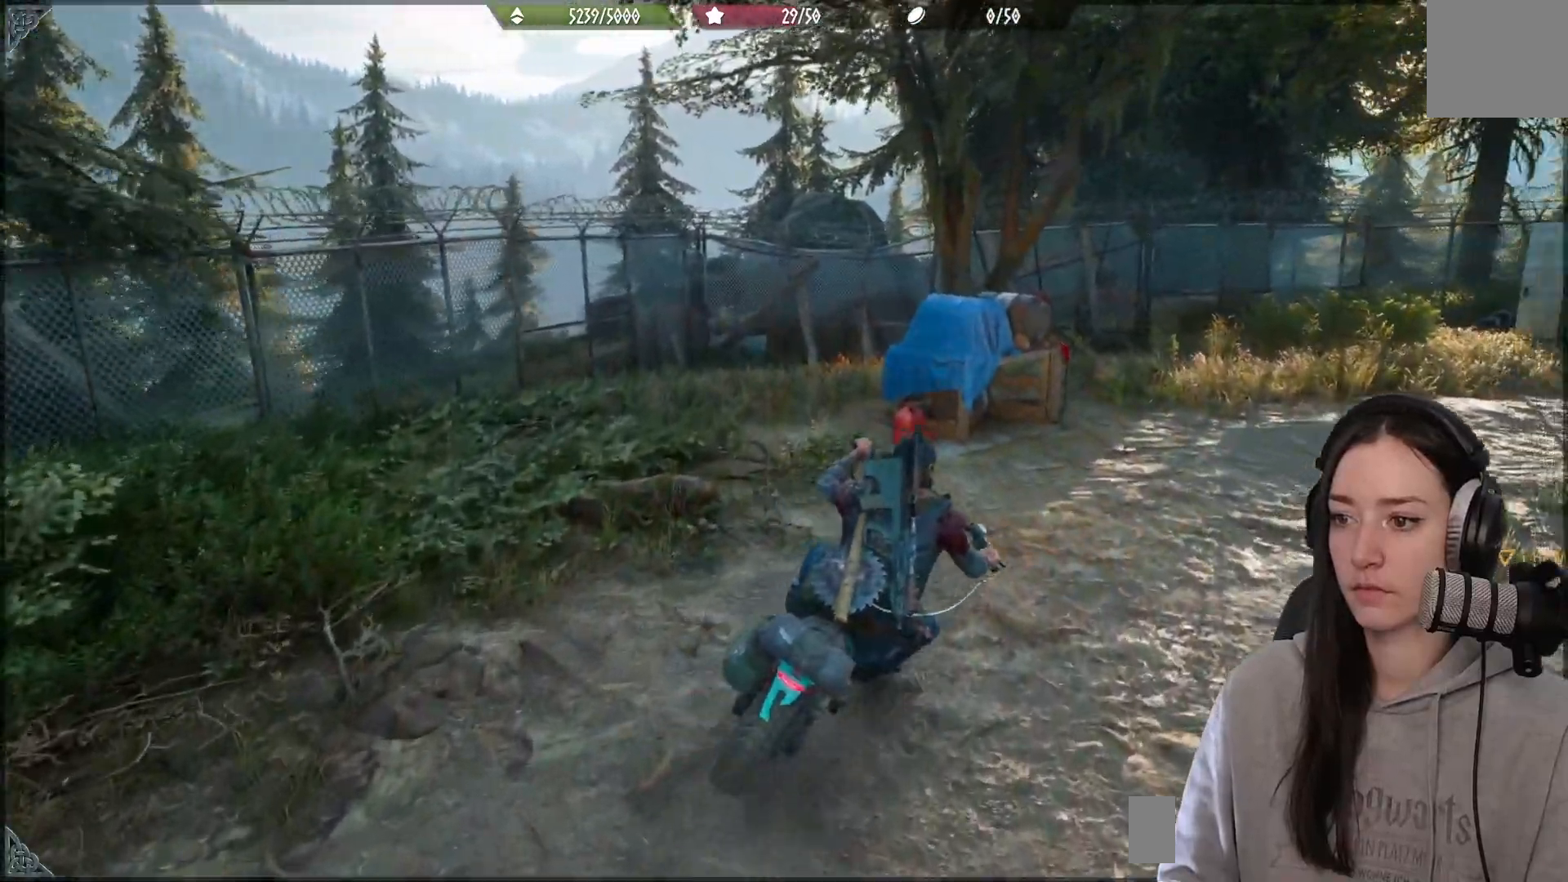
{"buttons": [], "left_stick": "center", "right_stick": "center", "events": [[67, "L2", "up"], [150, "left_stick", "up-left"], [317, "left_stick", "center"]]}
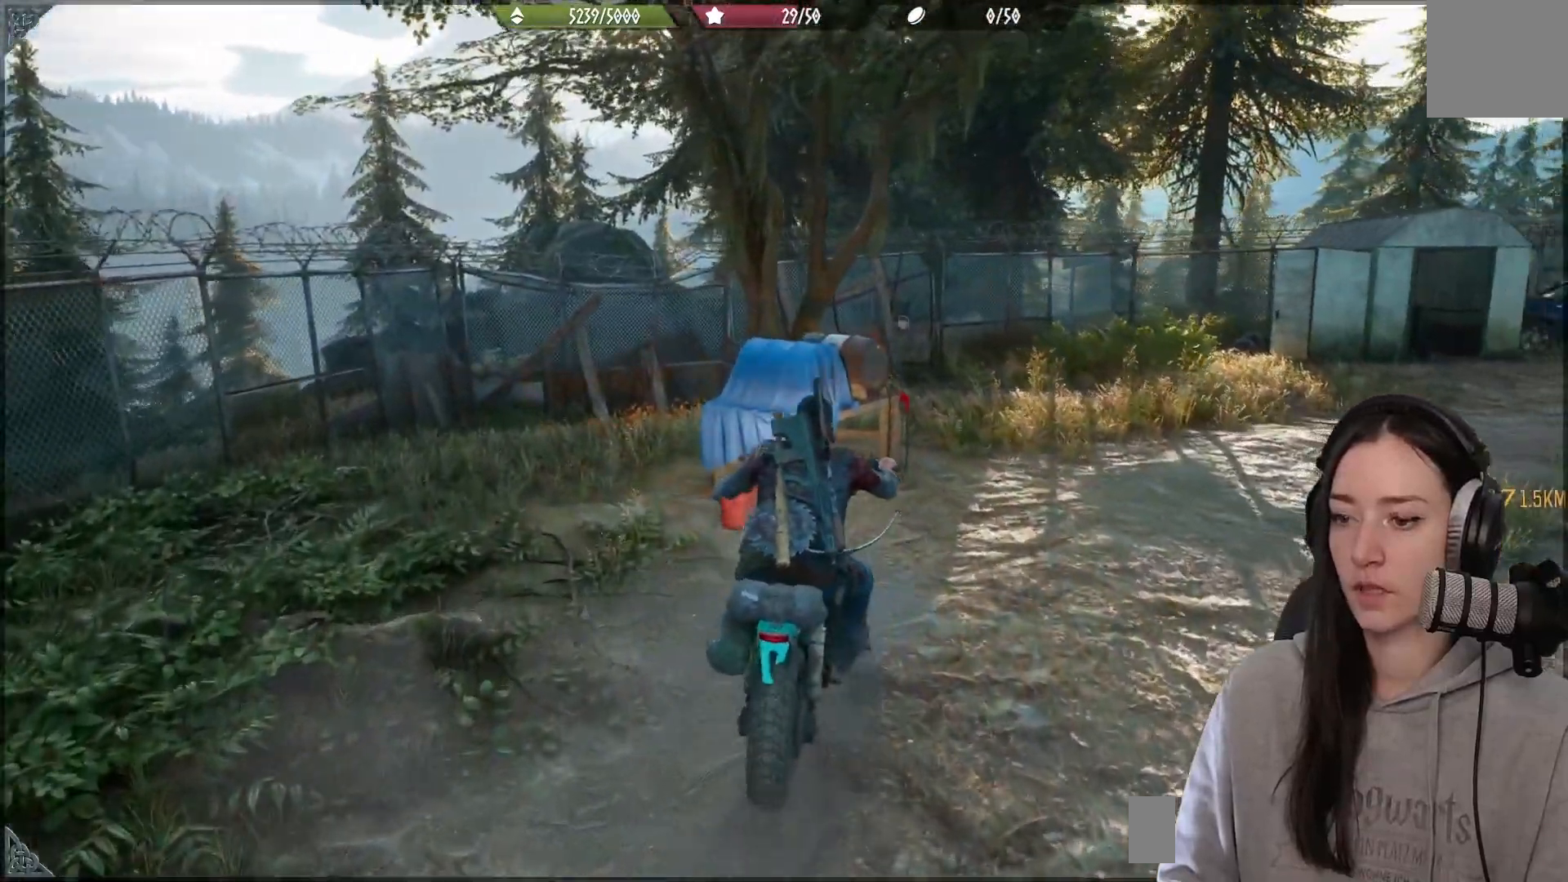
{"buttons": [], "left_stick": "down-right", "right_stick": "center", "events": [[50, "left_stick", "right"], [167, "left_stick", "center"], [267, "left_stick", "down-right"]]}
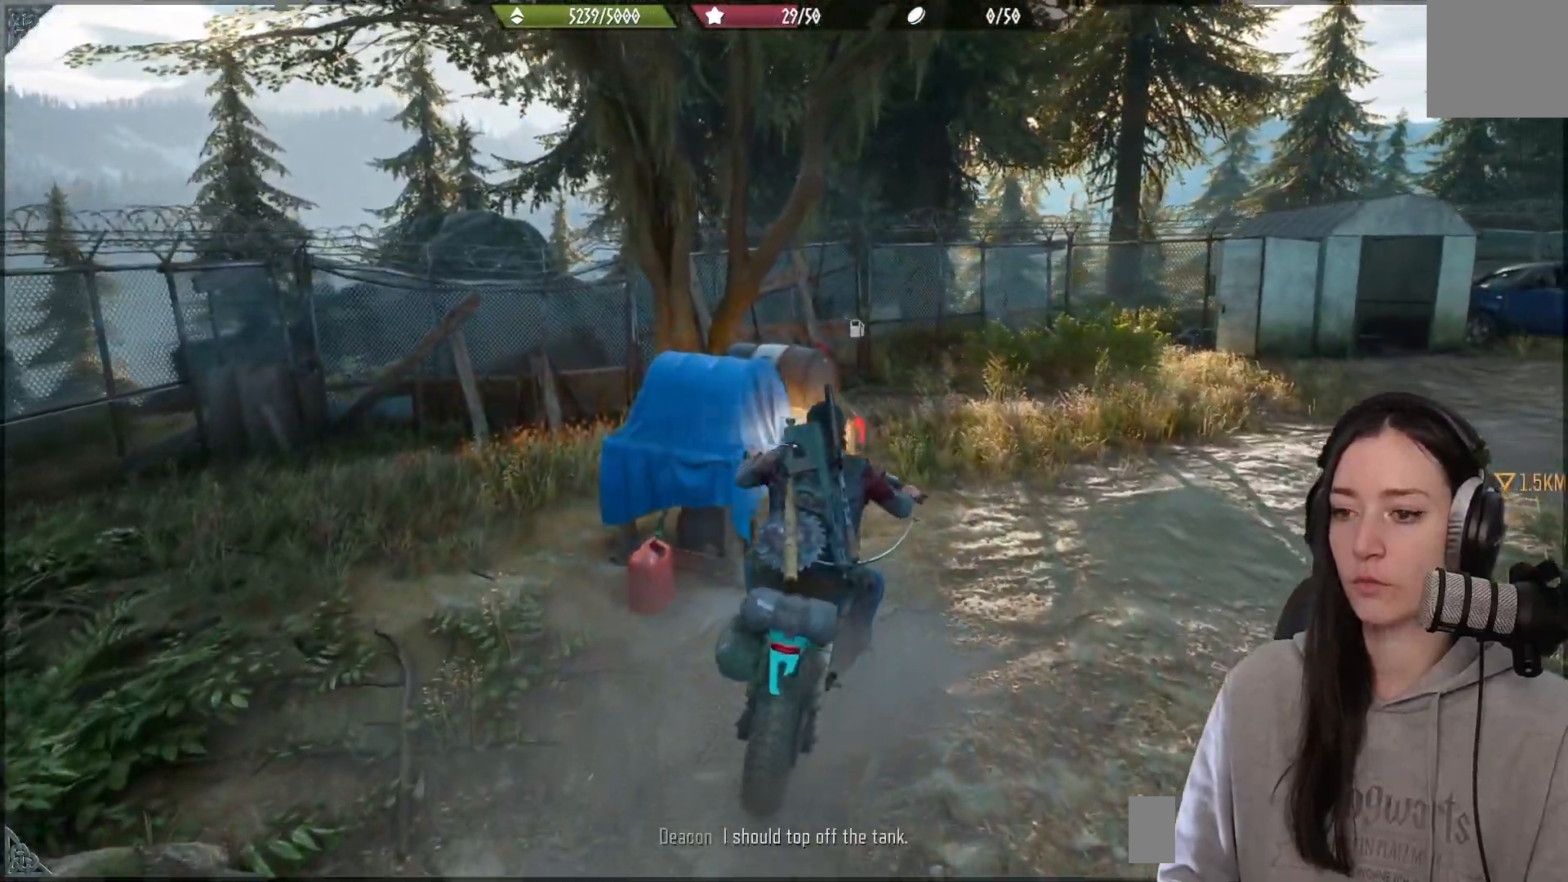
{"buttons": ["L2"], "left_stick": "center", "right_stick": "center", "events": [[33, "left_stick", "center"], [183, "L2", "down"]]}
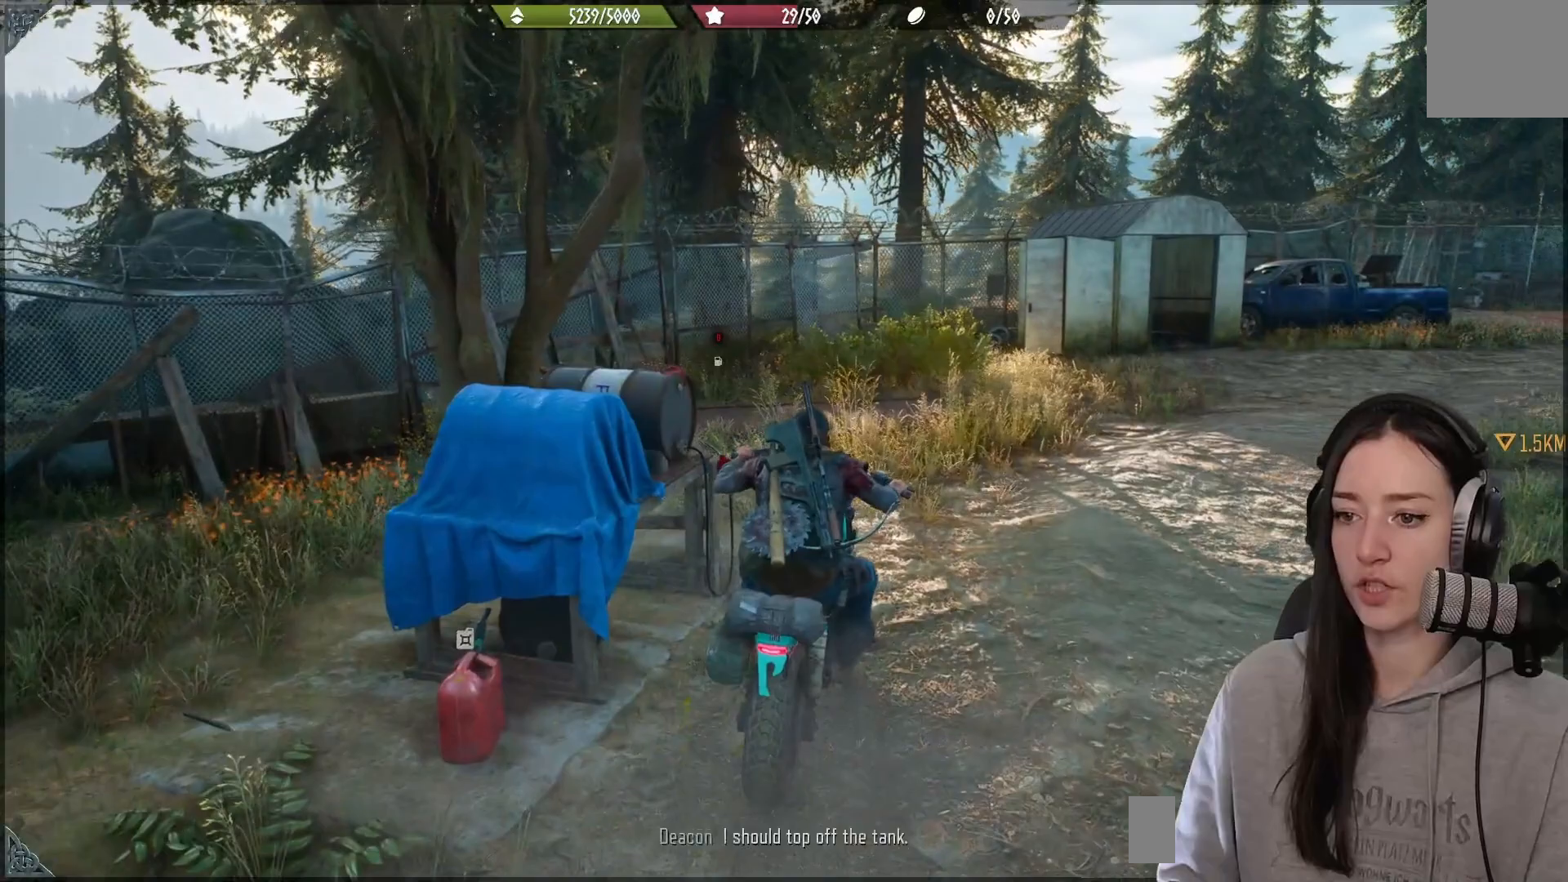
{"buttons": ["B"], "left_stick": "center", "right_stick": "center", "events": [[83, "L2", "up"], [117, "B", "down"]]}
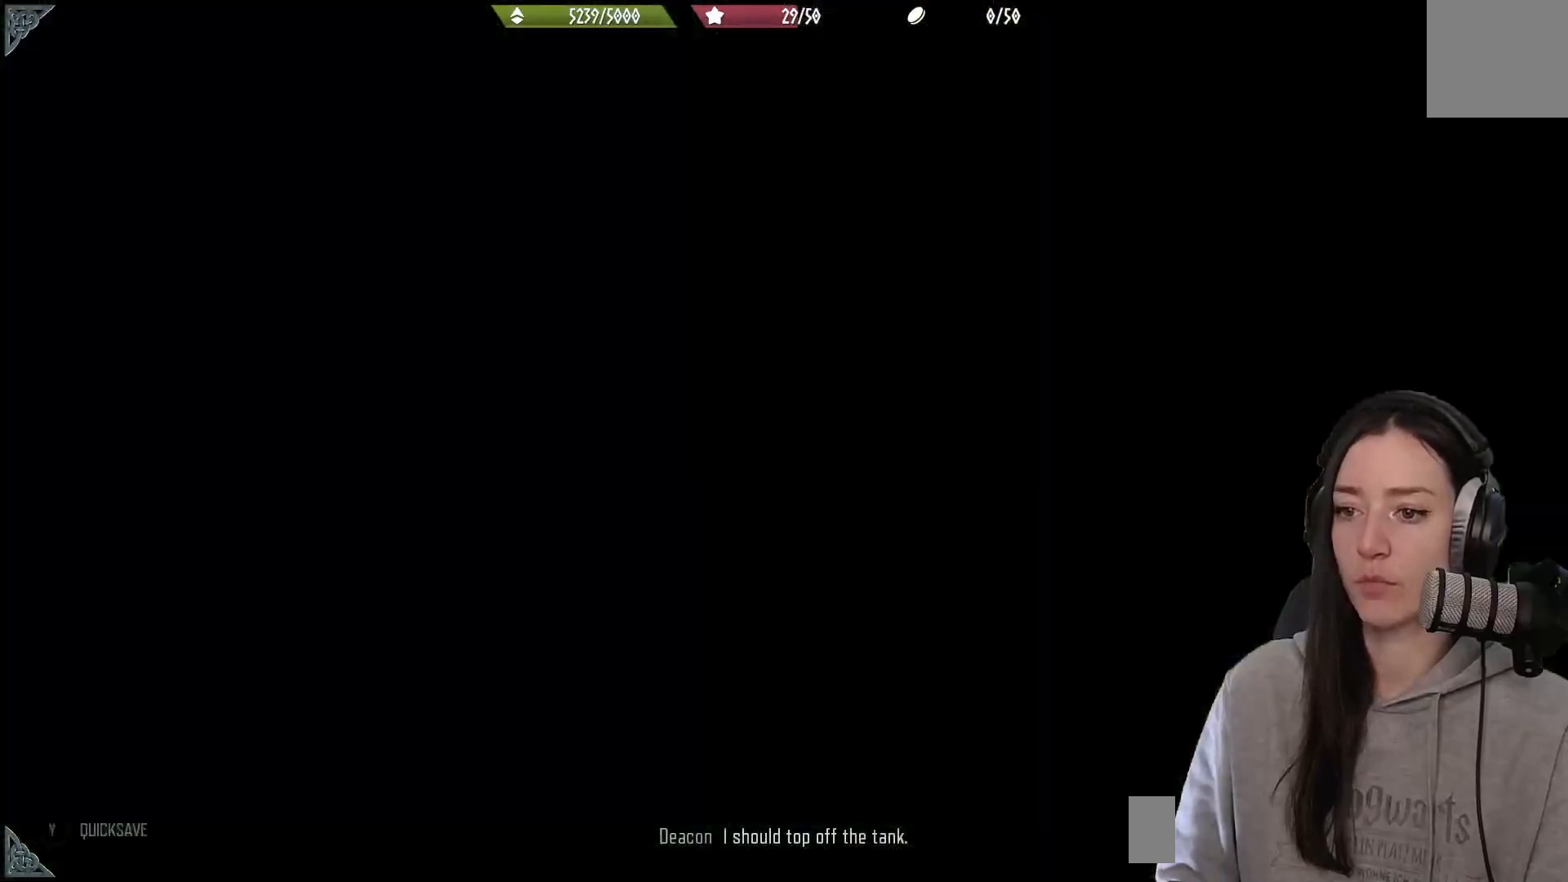
{"buttons": ["B"], "left_stick": "center", "right_stick": "center", "events": []}
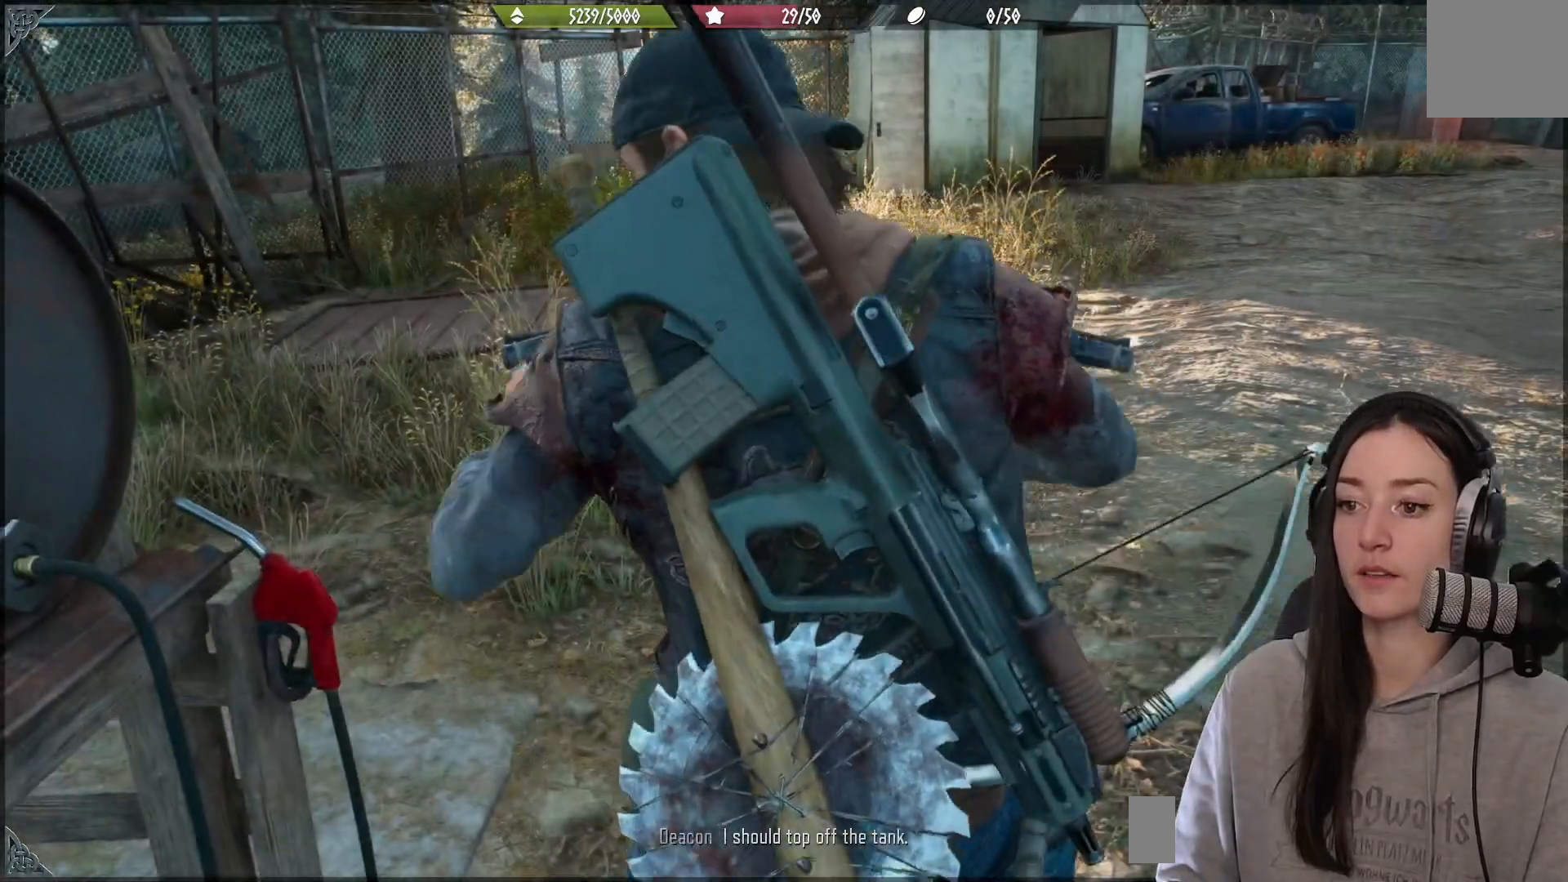
{"buttons": ["B"], "left_stick": "center", "right_stick": "center", "events": []}
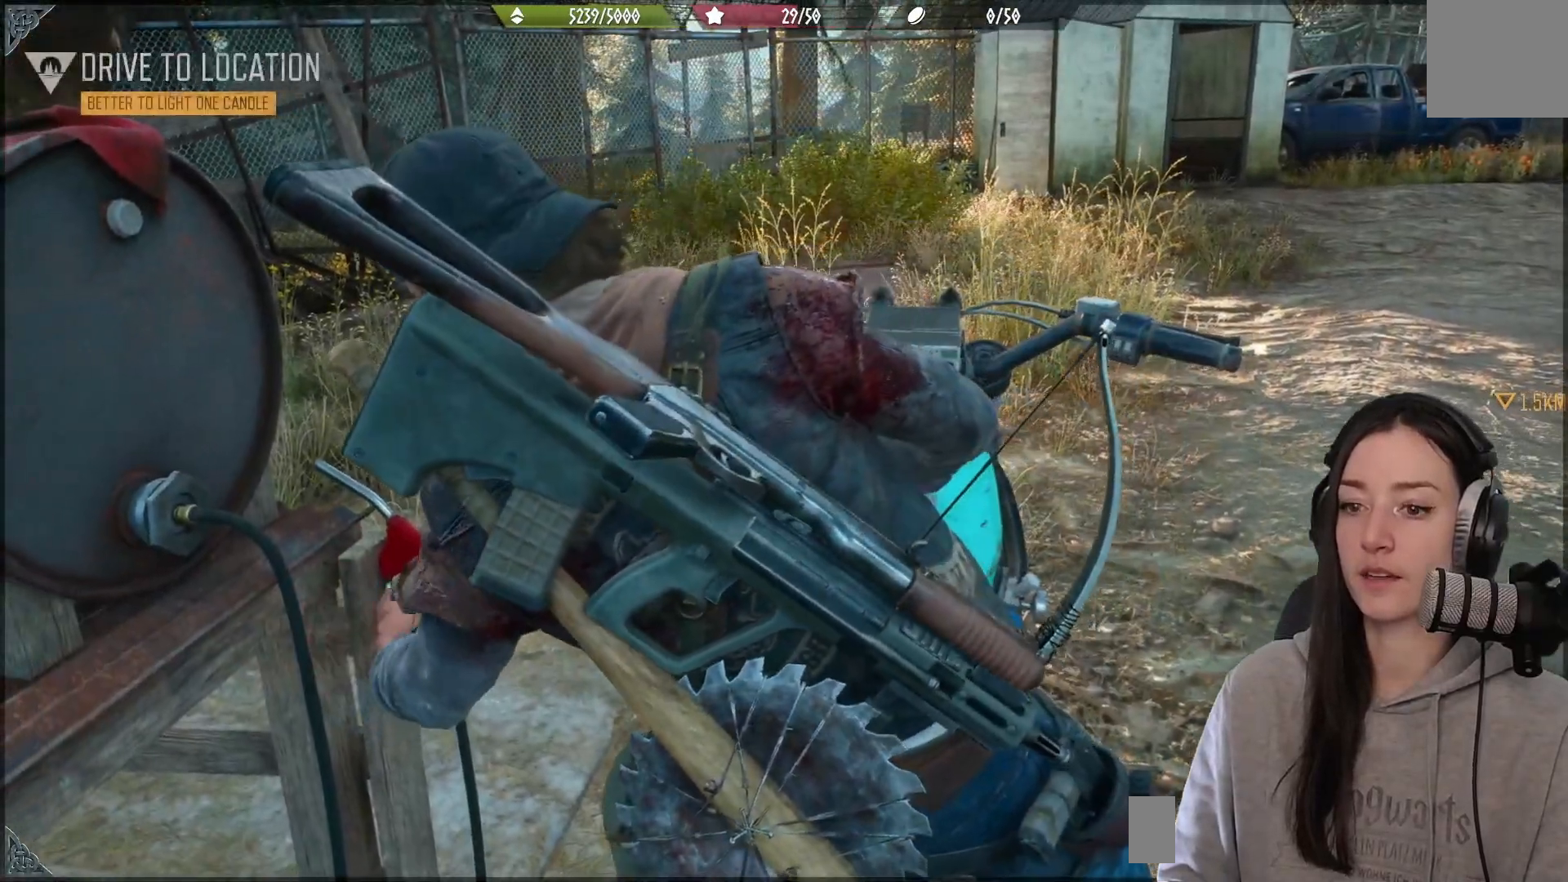
{"buttons": ["B"], "left_stick": "center", "right_stick": "center", "events": []}
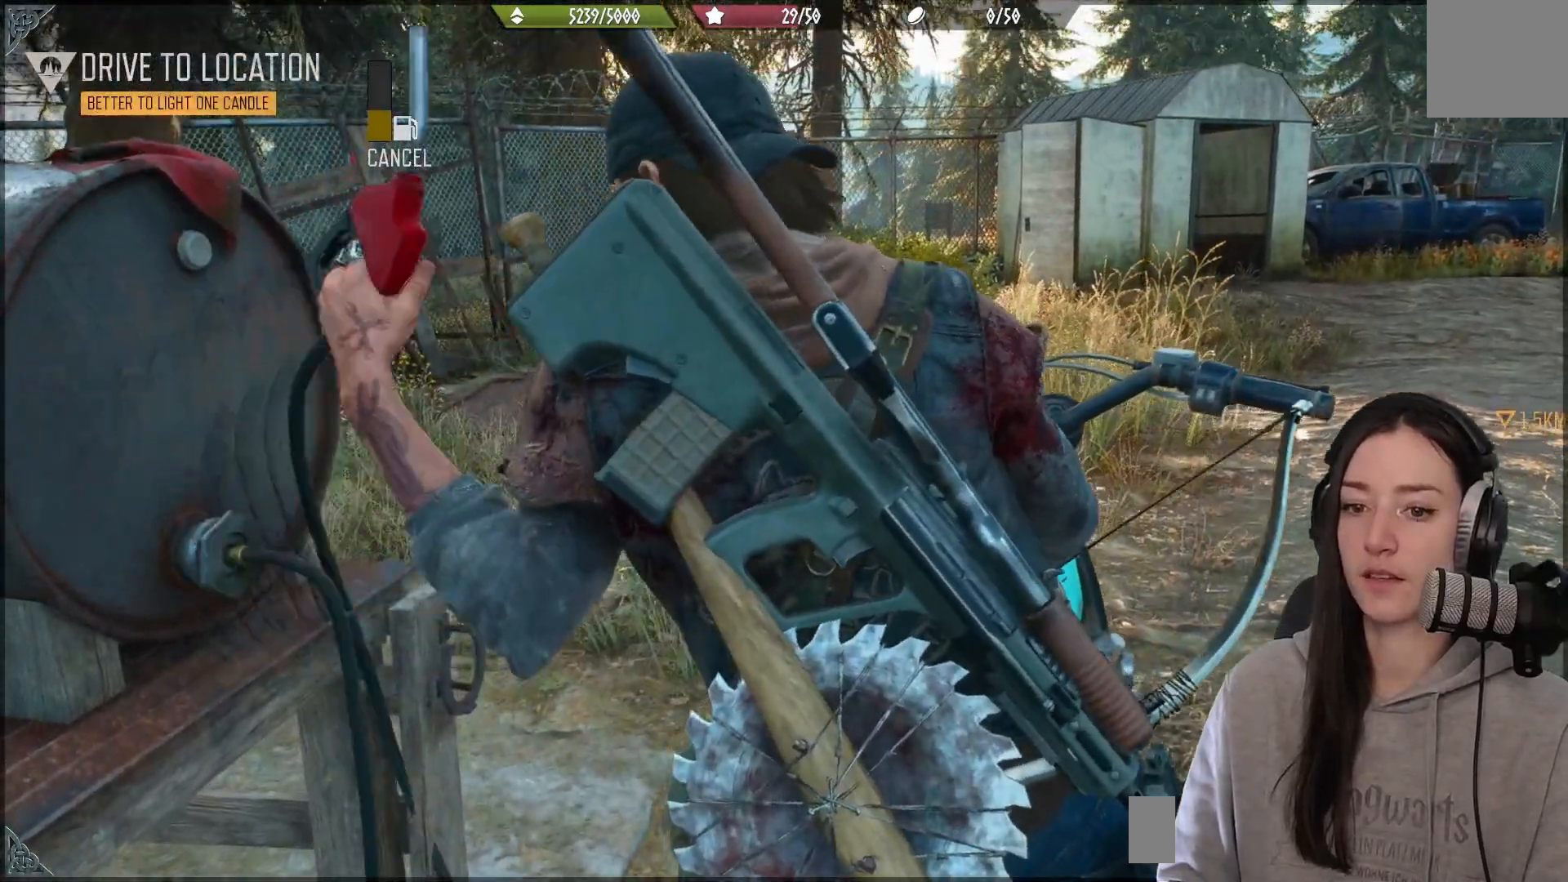
{"buttons": ["B"], "left_stick": "center", "right_stick": "center", "events": []}
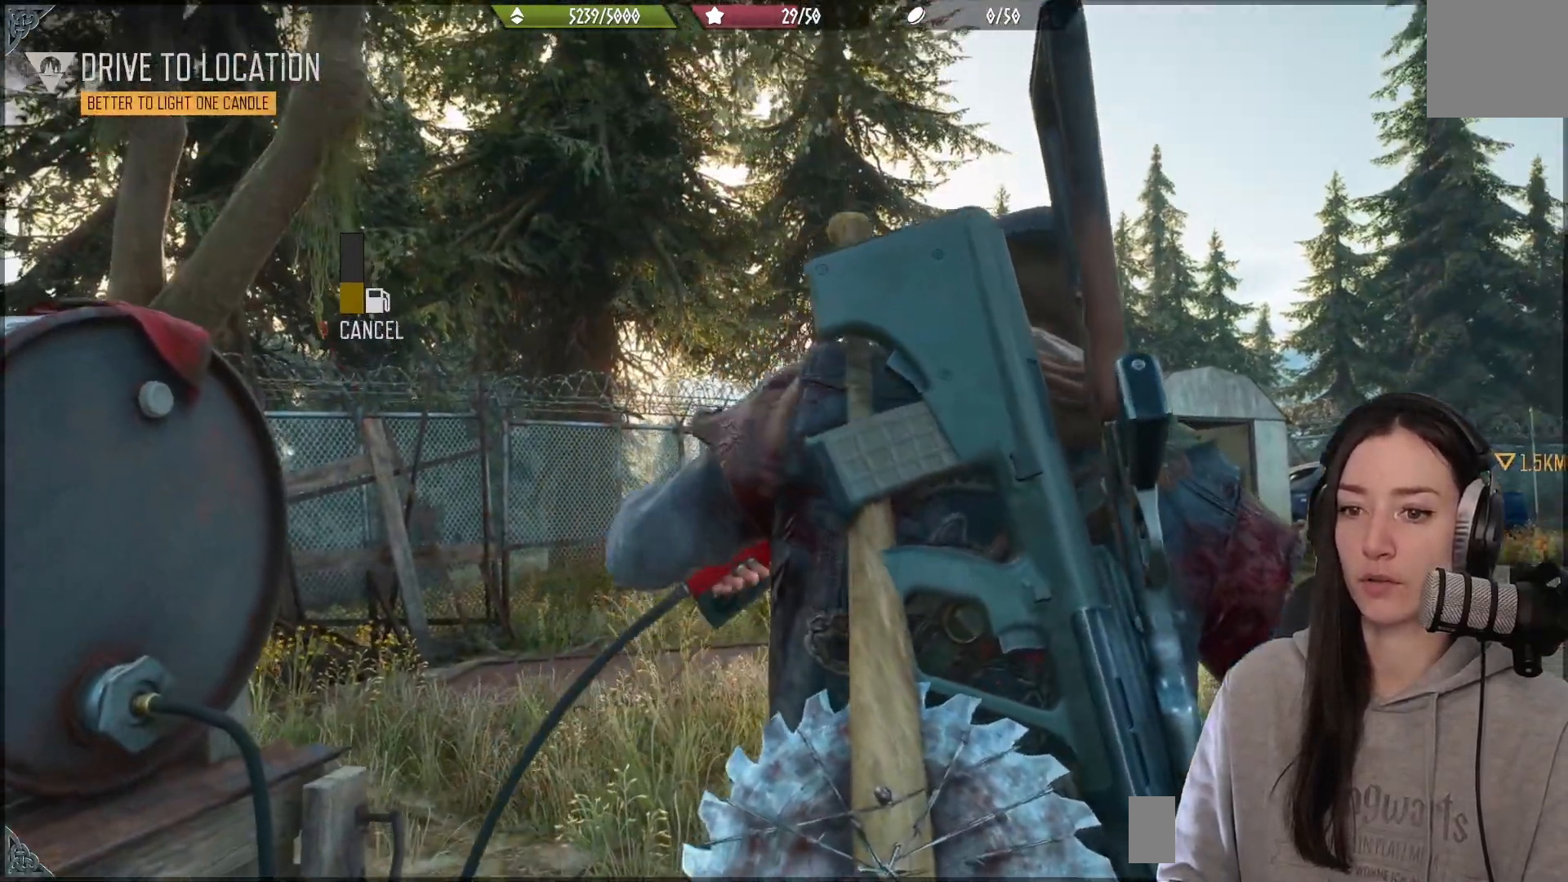
{"buttons": ["B"], "left_stick": "center", "right_stick": "center", "events": []}
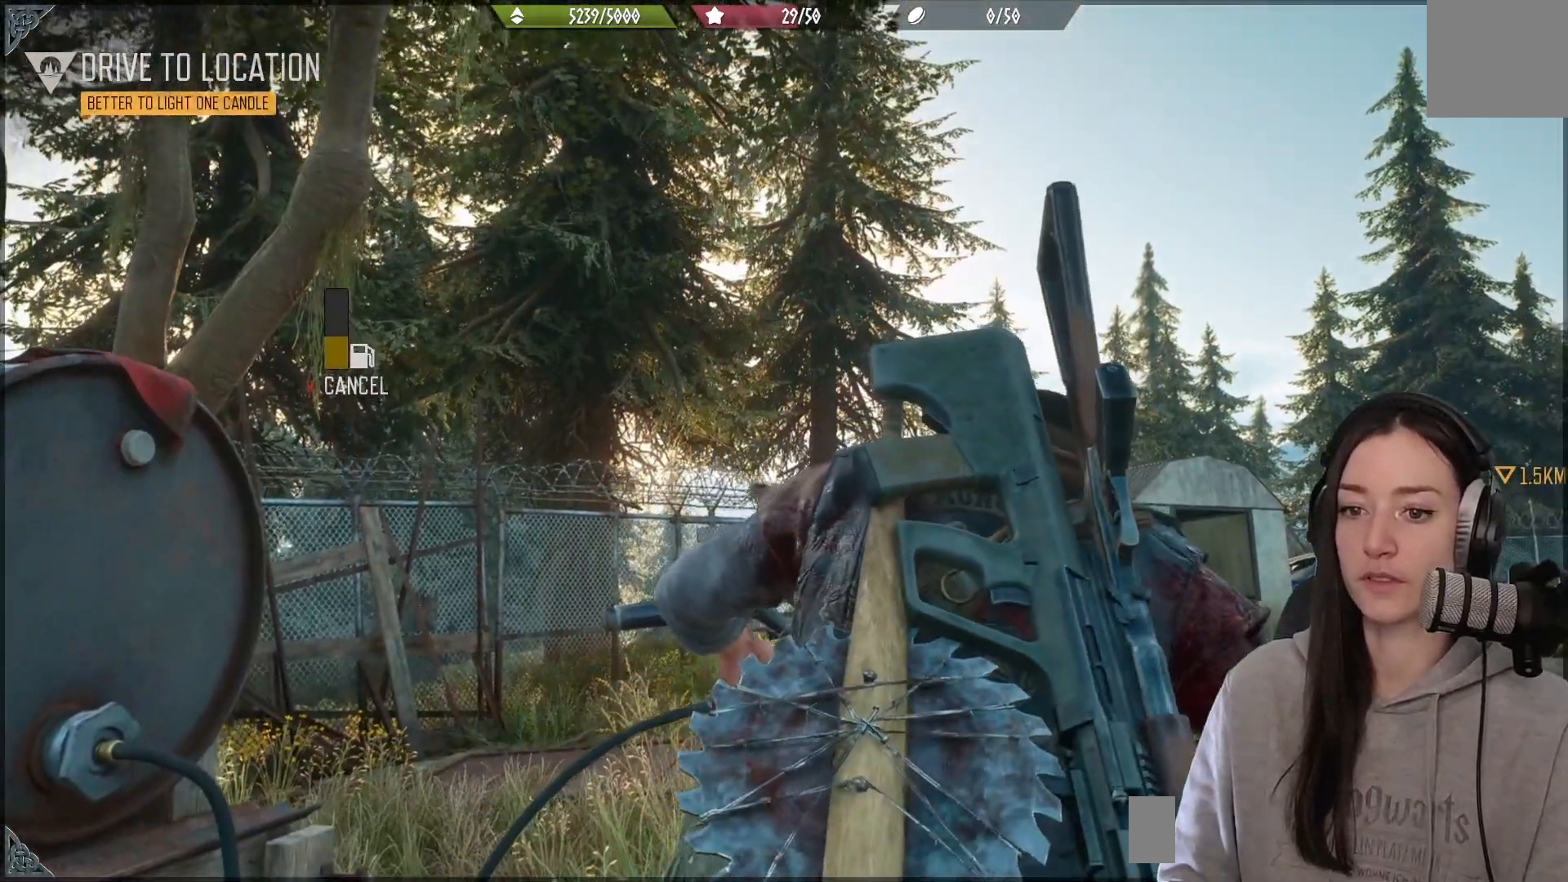
{"buttons": [], "left_stick": "center", "right_stick": "center", "events": [[17, "B", "up"]]}